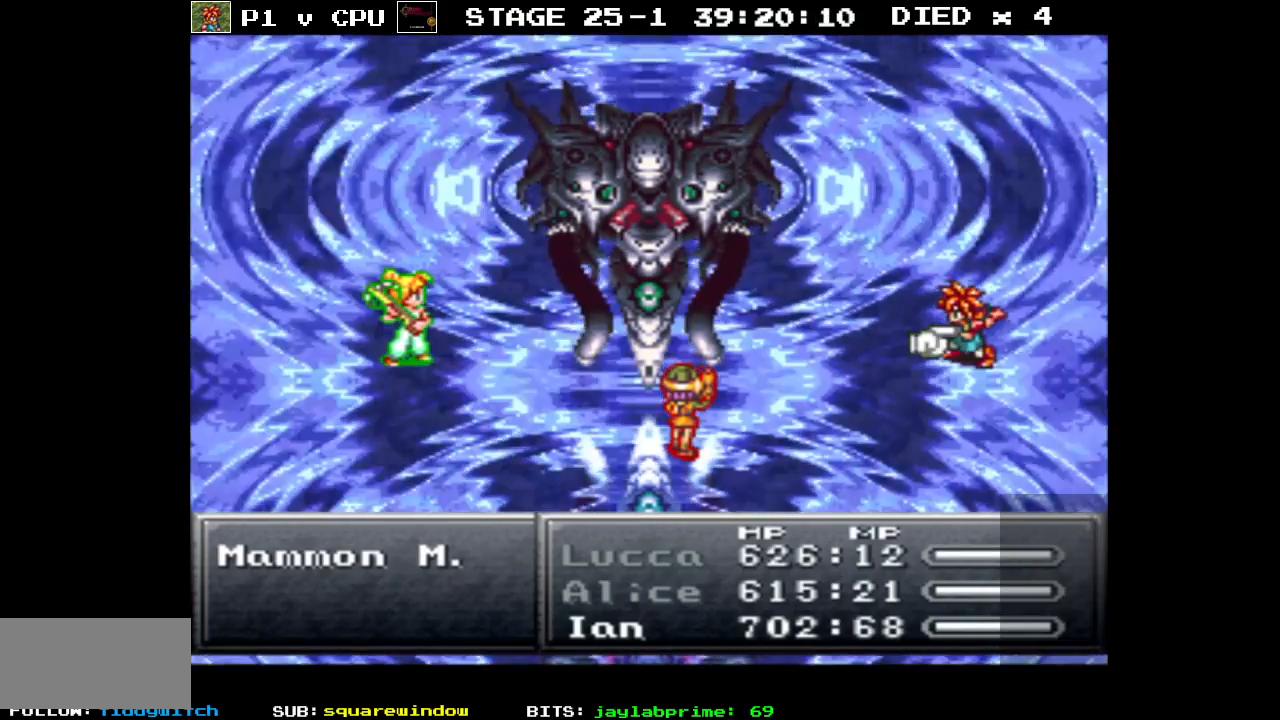
Gameplay with a controller (Nintendo layout); each line is a JSON object with the inputs held at the frame after it. "events" lists button and stick changes between this image and that frame as [ms after this image, input, new state], when the widget could be followed in between. Not read: L3 R1 R3.
{"buttons": [], "events": [[33, "DPAD_LEFT", "down"], [117, "DPAD_LEFT", "up"], [300, "DPAD_LEFT", "down"], [433, "DPAD_LEFT", "up"]]}
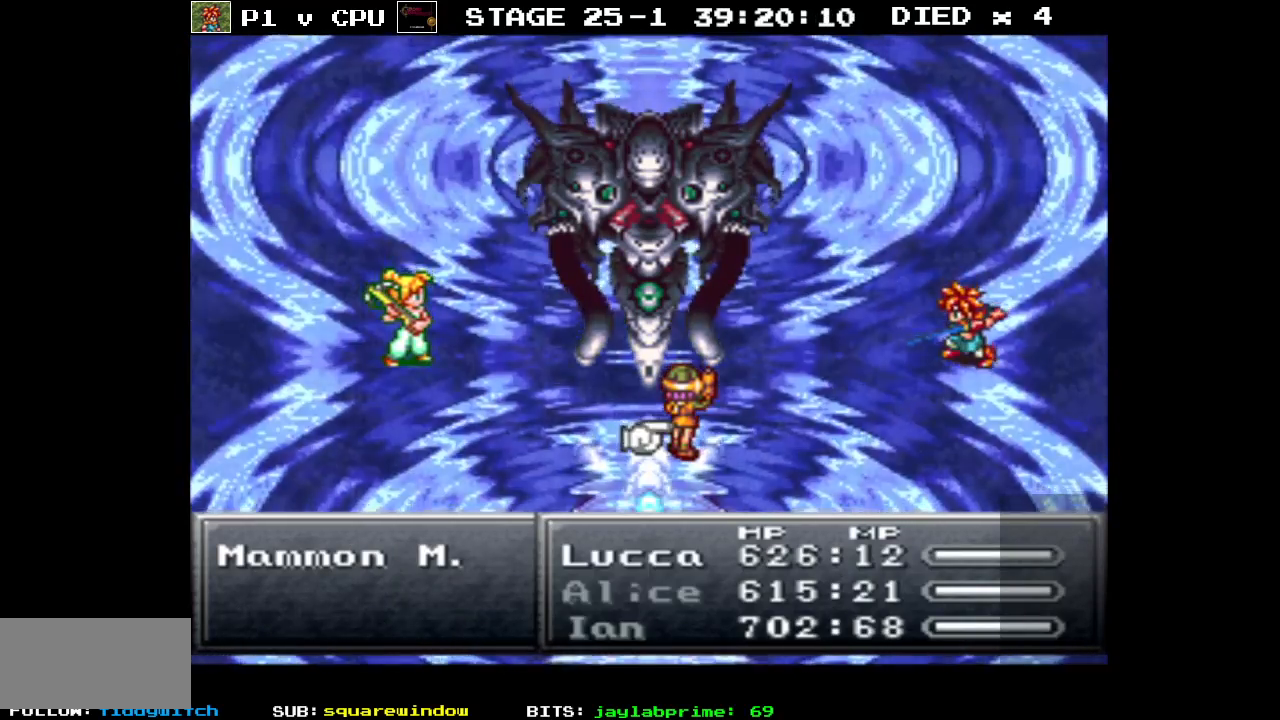
{"buttons": [], "events": [[250, "DPAD_RIGHT", "down"], [350, "DPAD_RIGHT", "up"]]}
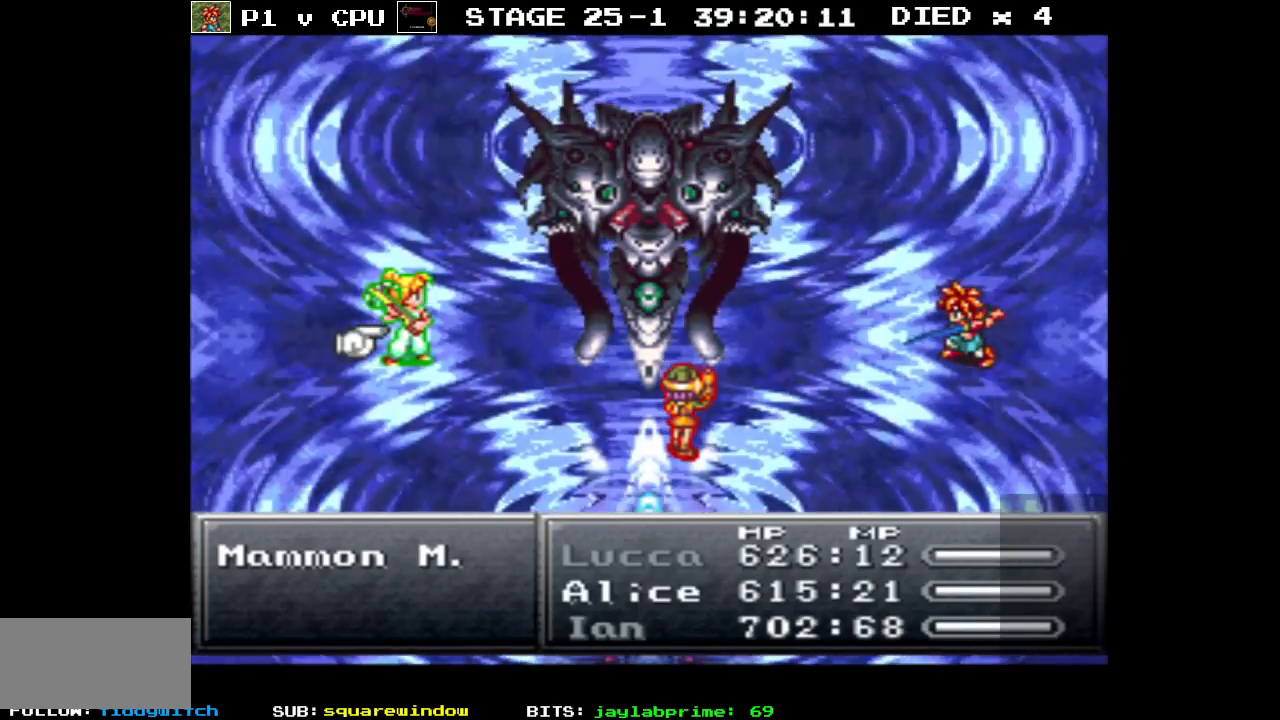
{"buttons": [], "events": [[183, "A", "down"], [267, "A", "up"]]}
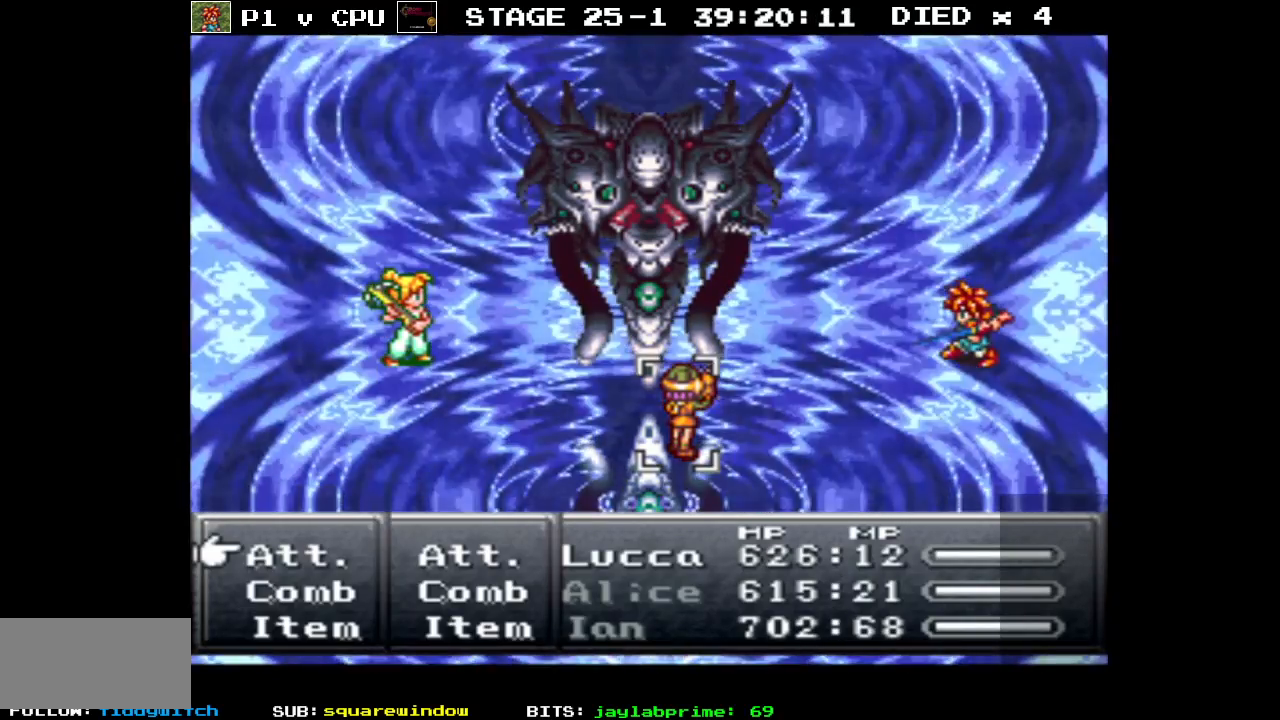
{"buttons": ["A"], "events": [[200, "DPAD_DOWN", "down"], [317, "DPAD_DOWN", "up"], [450, "A", "down"]]}
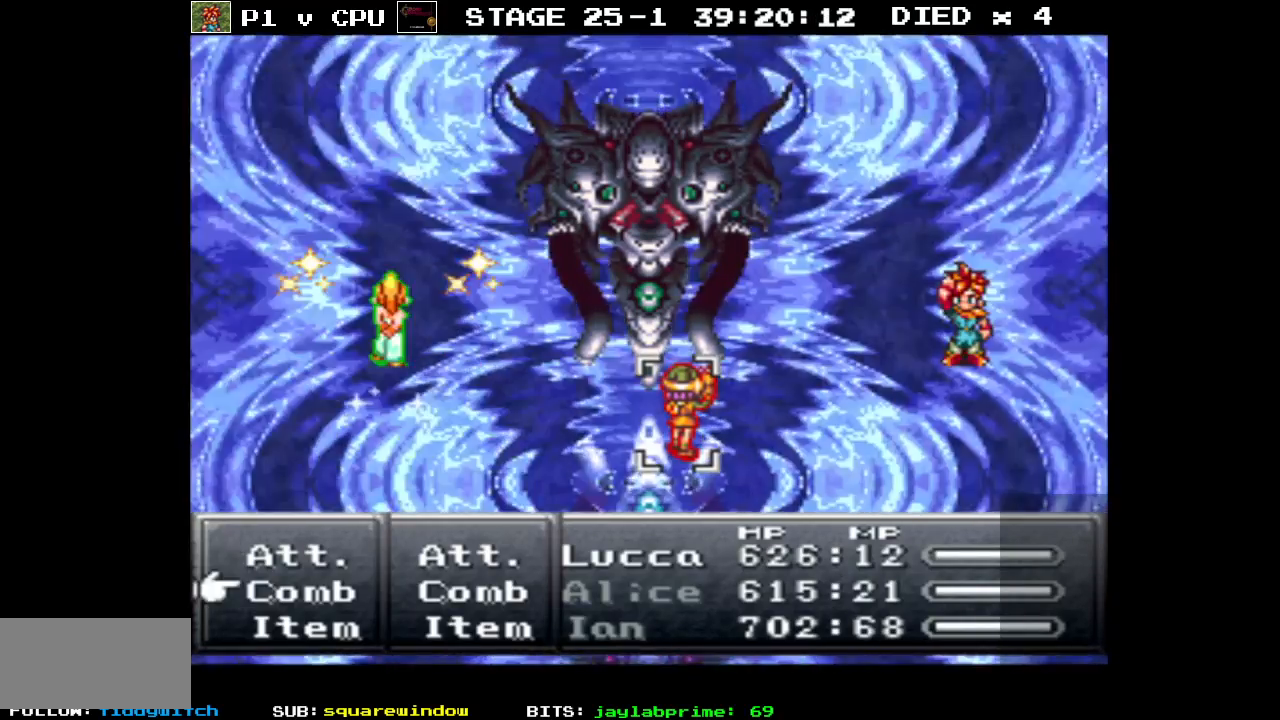
{"buttons": ["DPAD_DOWN"], "events": [[50, "A", "up"], [133, "DPAD_DOWN", "down"]]}
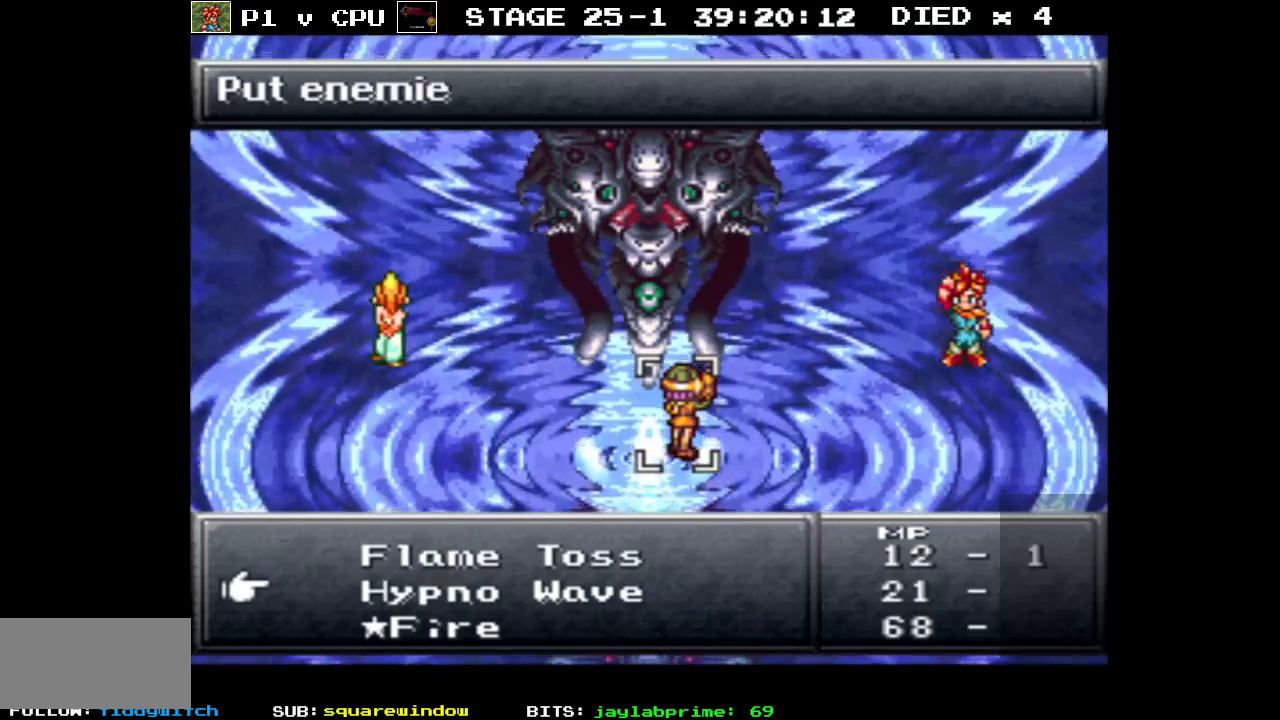
{"buttons": [], "events": [[450, "DPAD_DOWN", "up"]]}
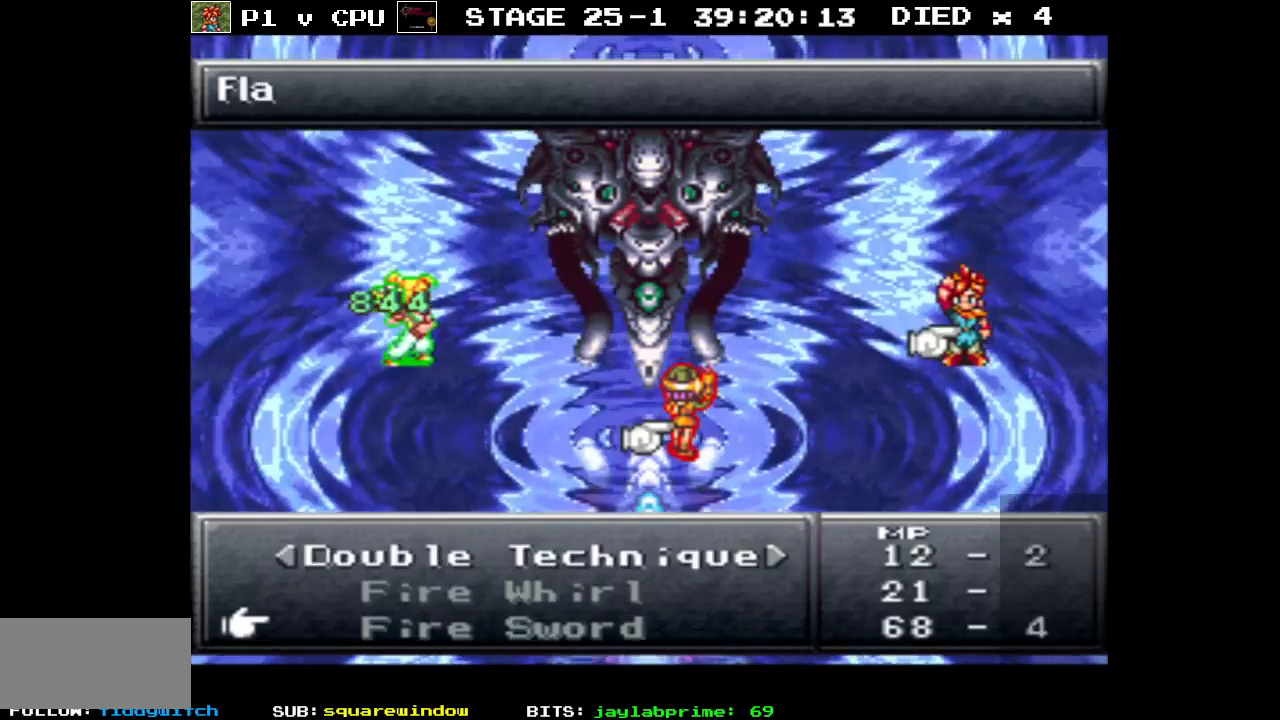
{"buttons": ["DPAD_DOWN"], "events": [[400, "DPAD_DOWN", "down"]]}
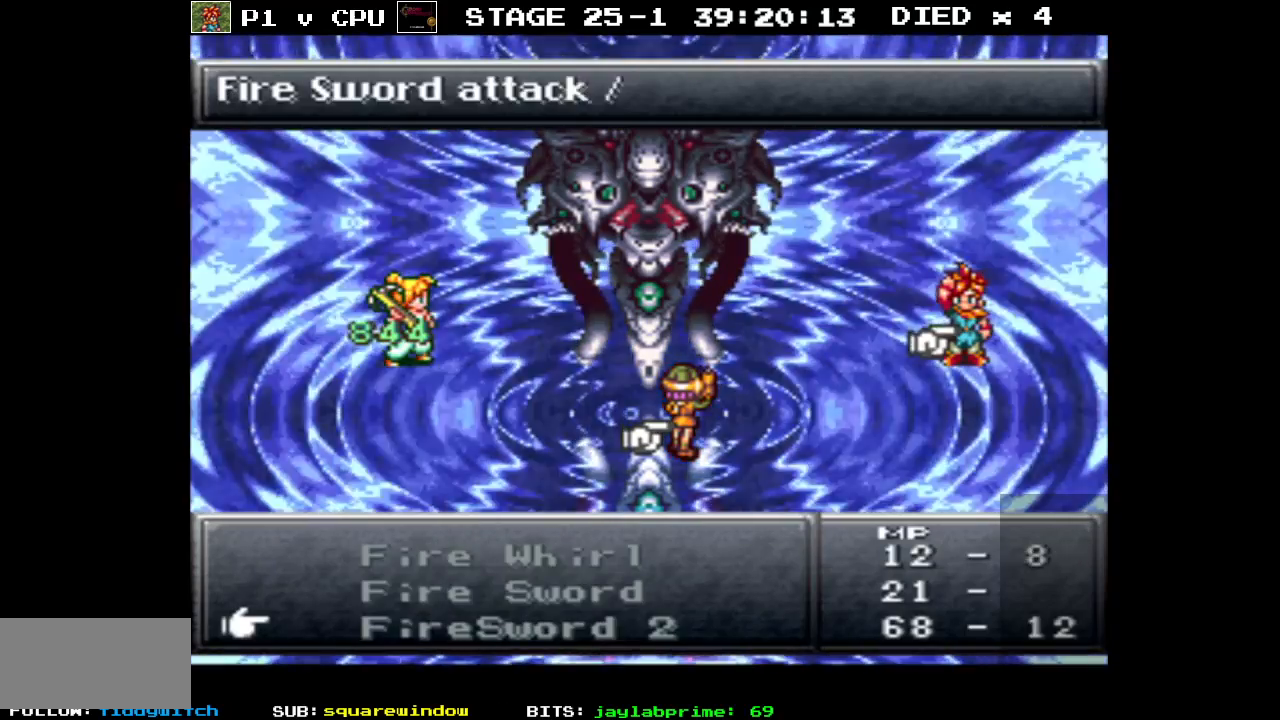
{"buttons": [], "events": [[17, "DPAD_DOWN", "up"], [117, "DPAD_DOWN", "down"], [233, "DPAD_DOWN", "up"], [333, "DPAD_DOWN", "down"], [450, "DPAD_DOWN", "up"]]}
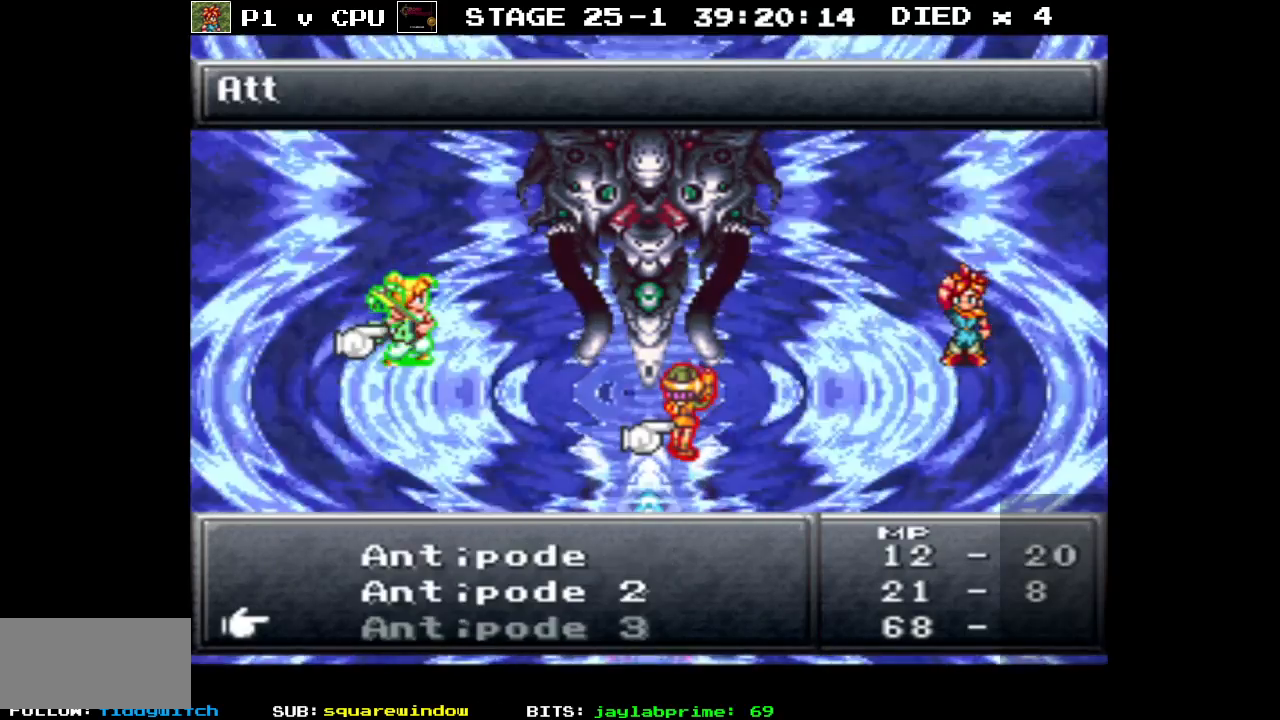
{"buttons": [], "events": []}
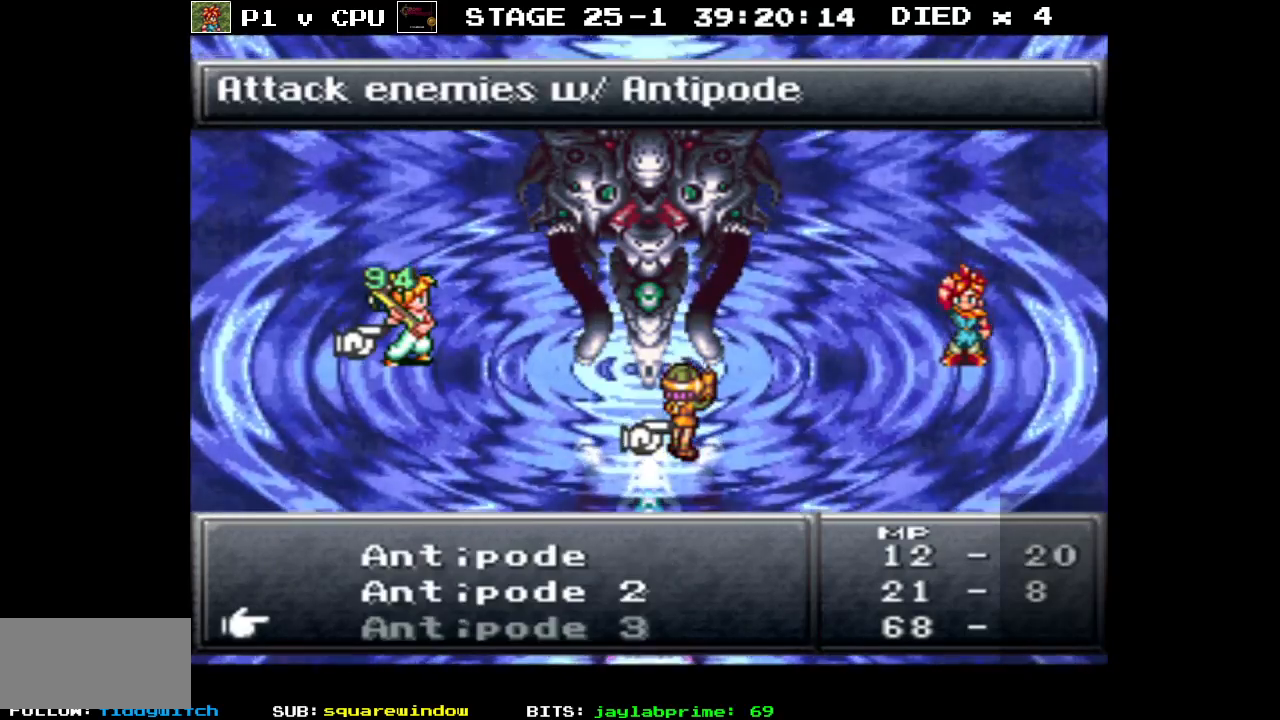
{"buttons": [], "events": []}
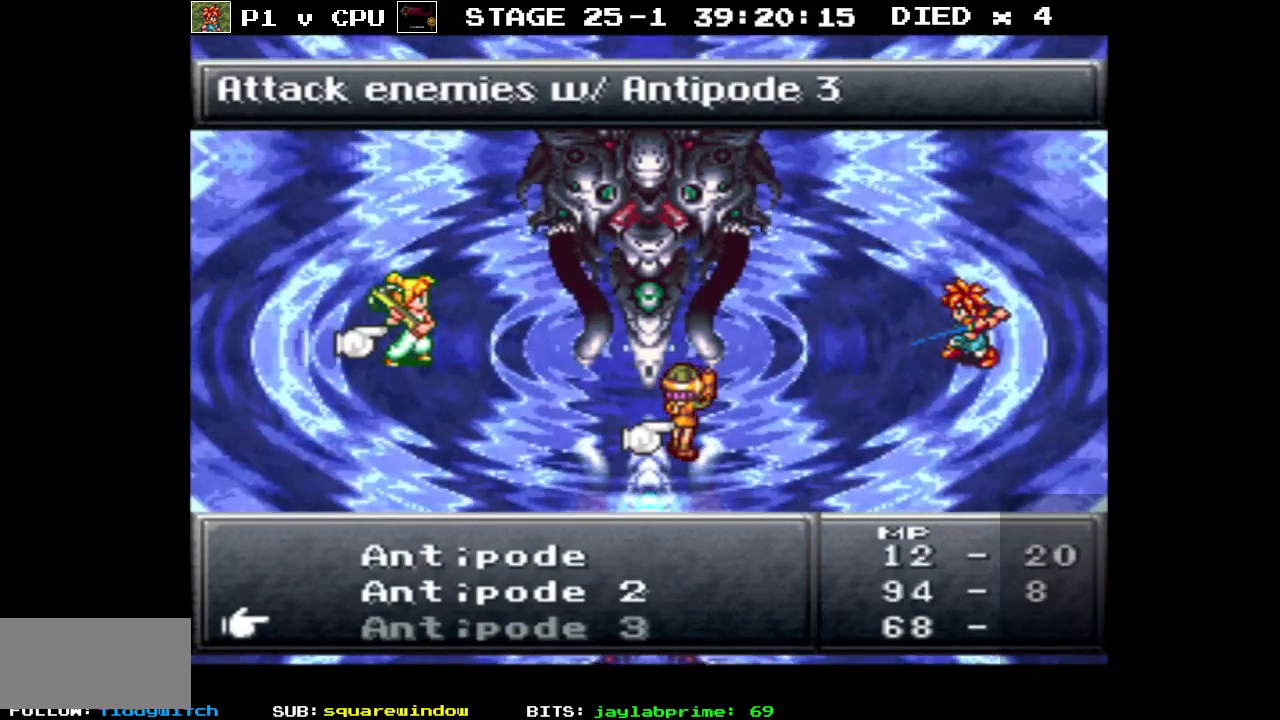
{"buttons": [], "events": []}
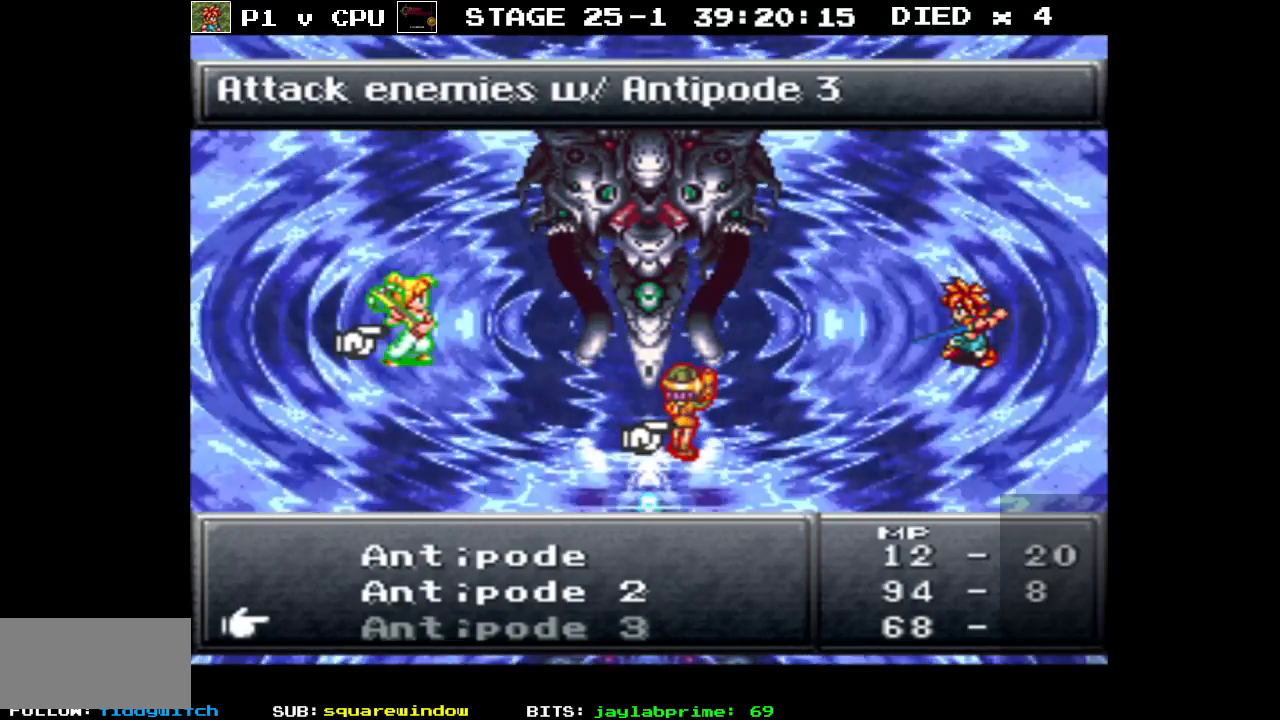
{"buttons": [], "events": [[133, "A", "down"], [200, "A", "up"]]}
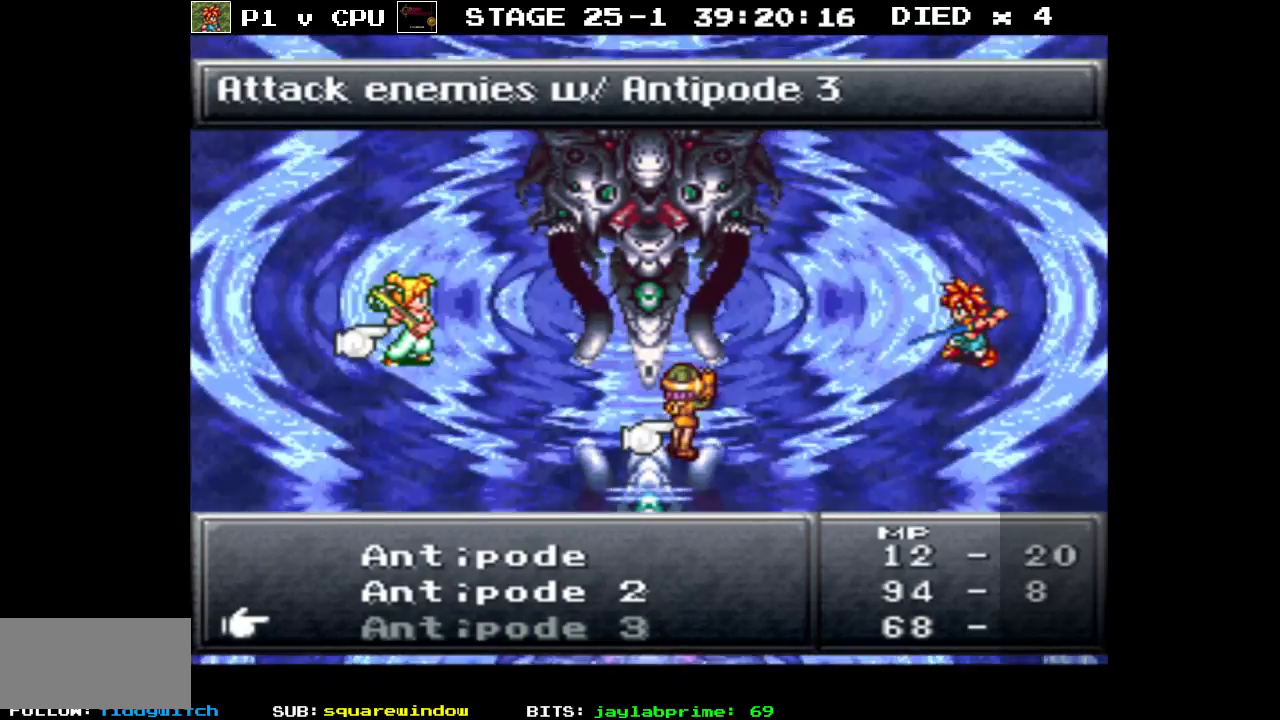
{"buttons": [], "events": [[283, "B", "down"], [350, "B", "up"]]}
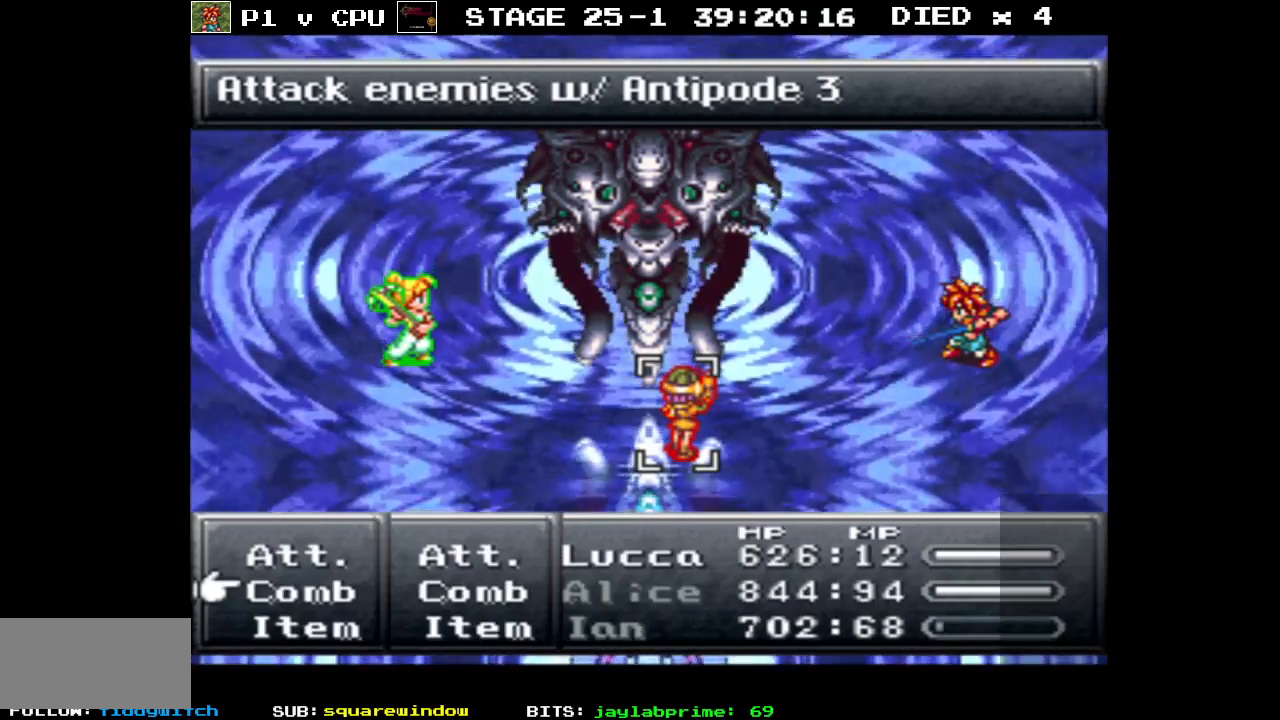
{"buttons": ["DPAD_DOWN"], "events": [[50, "A", "down"], [133, "A", "up"], [417, "DPAD_DOWN", "down"]]}
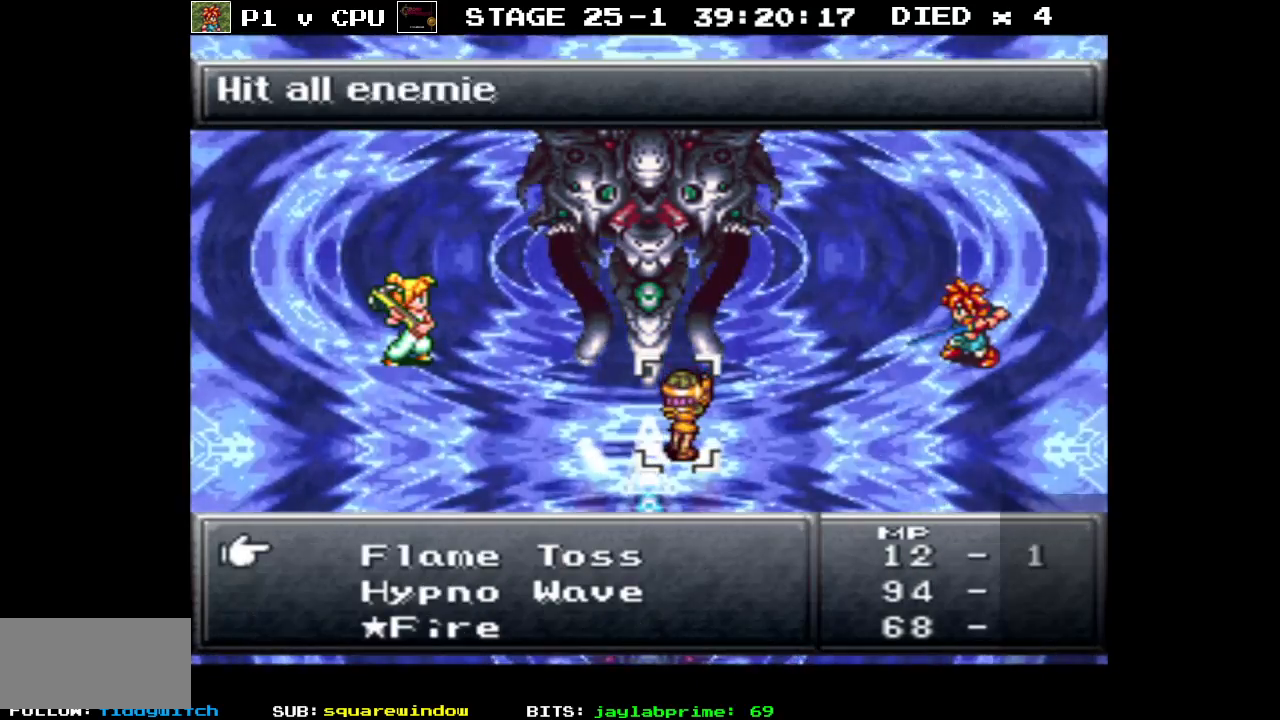
{"buttons": ["DPAD_DOWN"], "events": []}
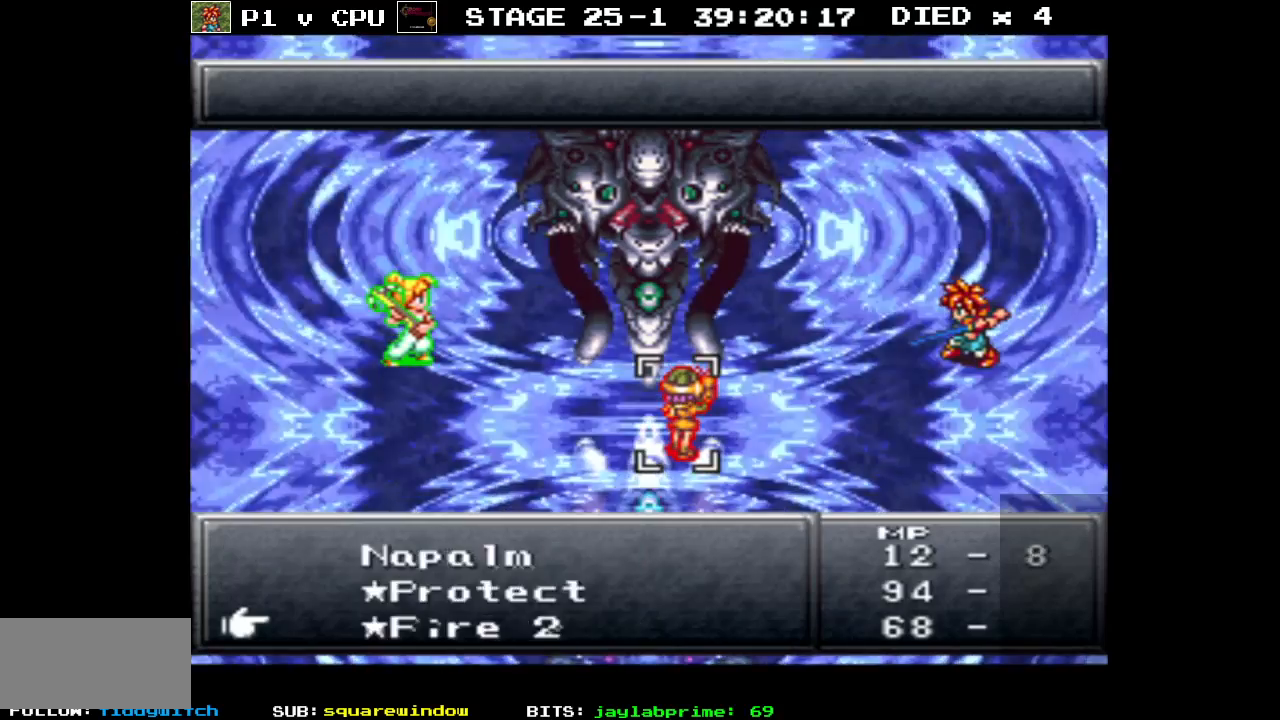
{"buttons": [], "events": [[267, "DPAD_DOWN", "up"]]}
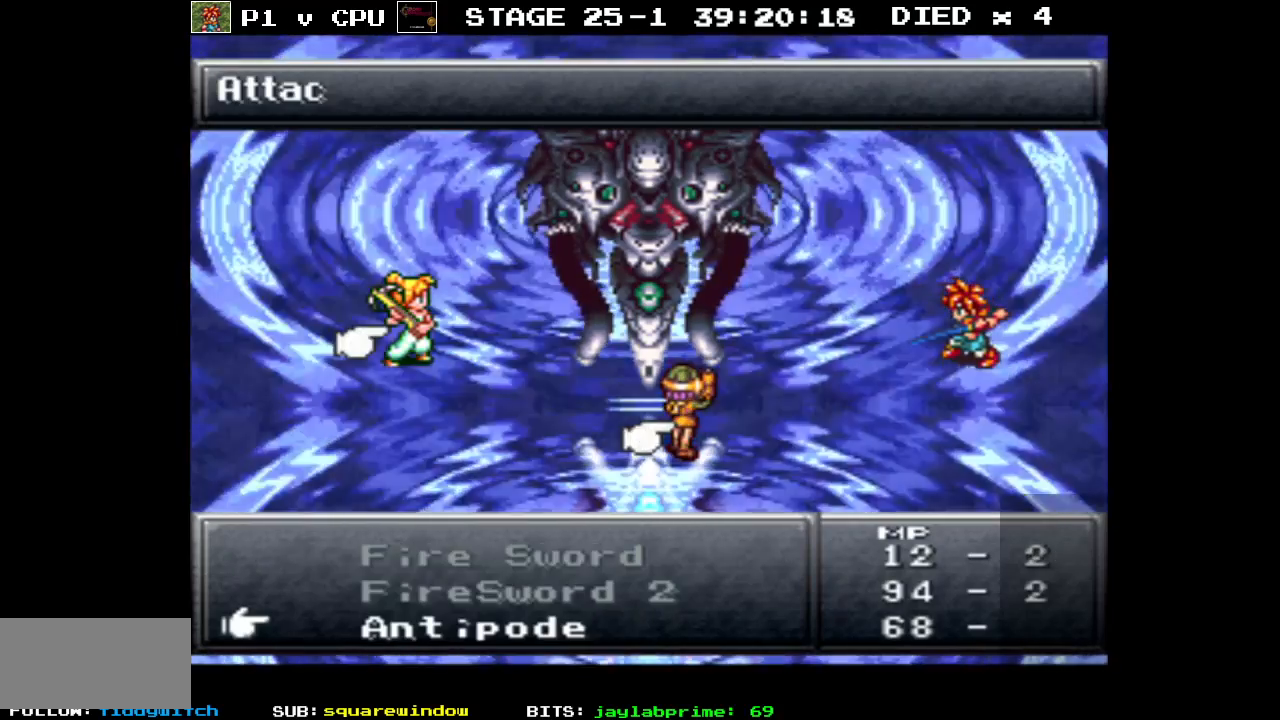
{"buttons": ["DPAD_DOWN"], "events": [[250, "DPAD_DOWN", "down"], [367, "DPAD_DOWN", "up"], [450, "DPAD_DOWN", "down"]]}
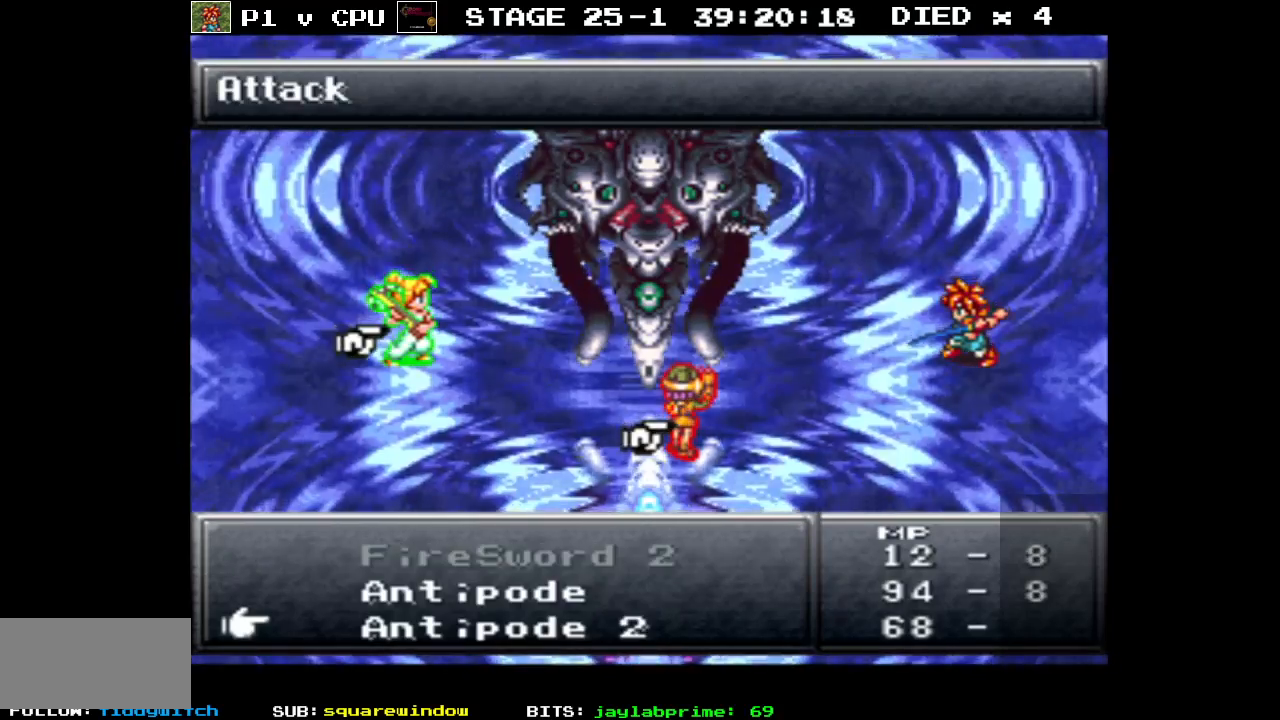
{"buttons": [], "events": [[67, "DPAD_DOWN", "up"]]}
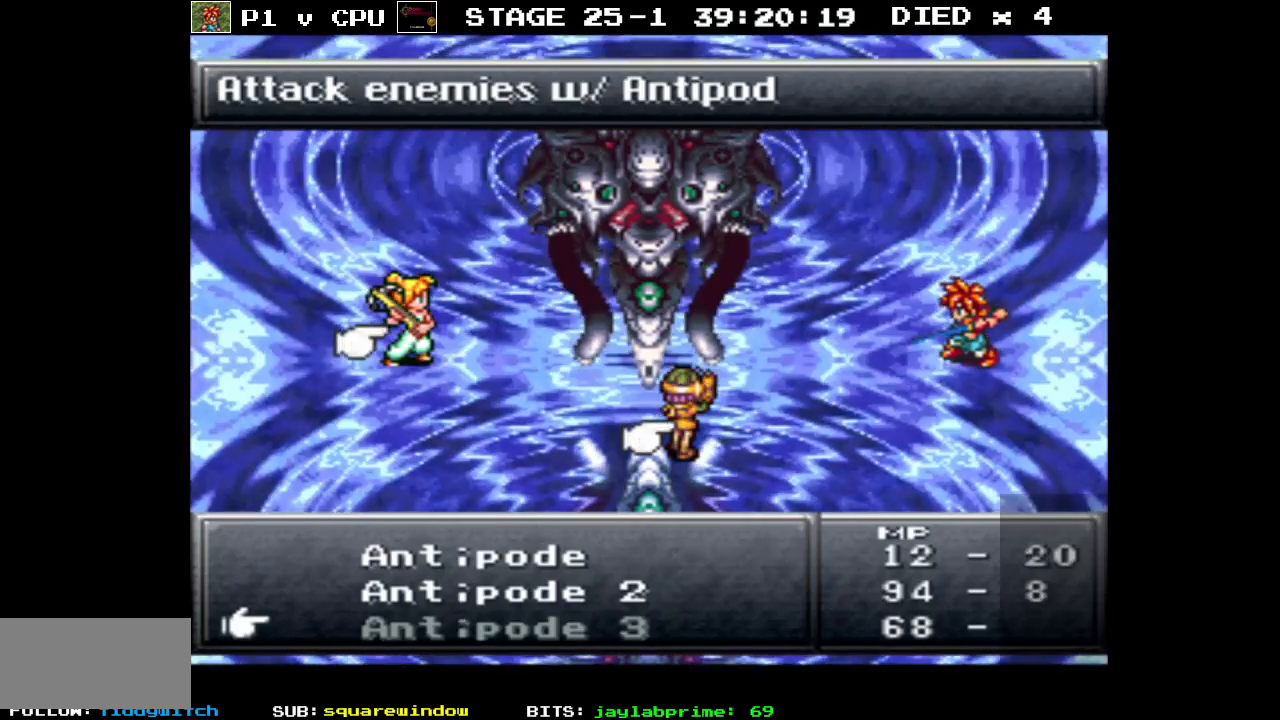
{"buttons": [], "events": []}
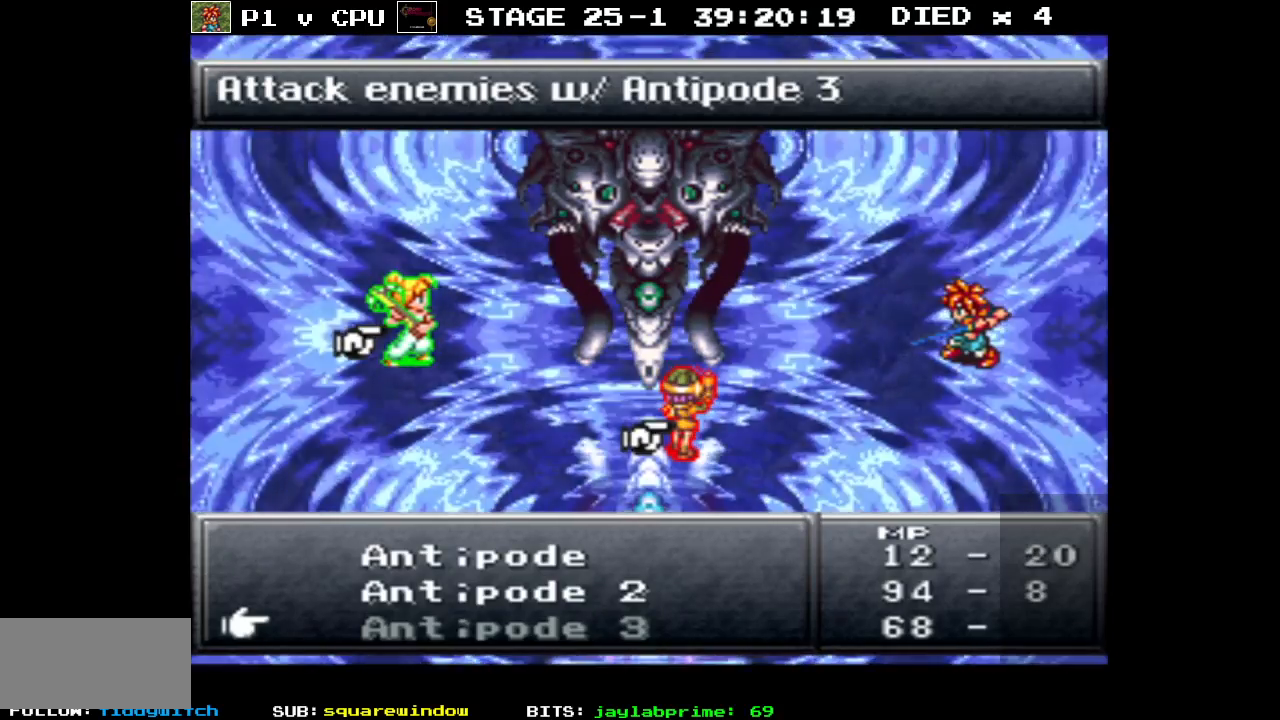
{"buttons": [], "events": []}
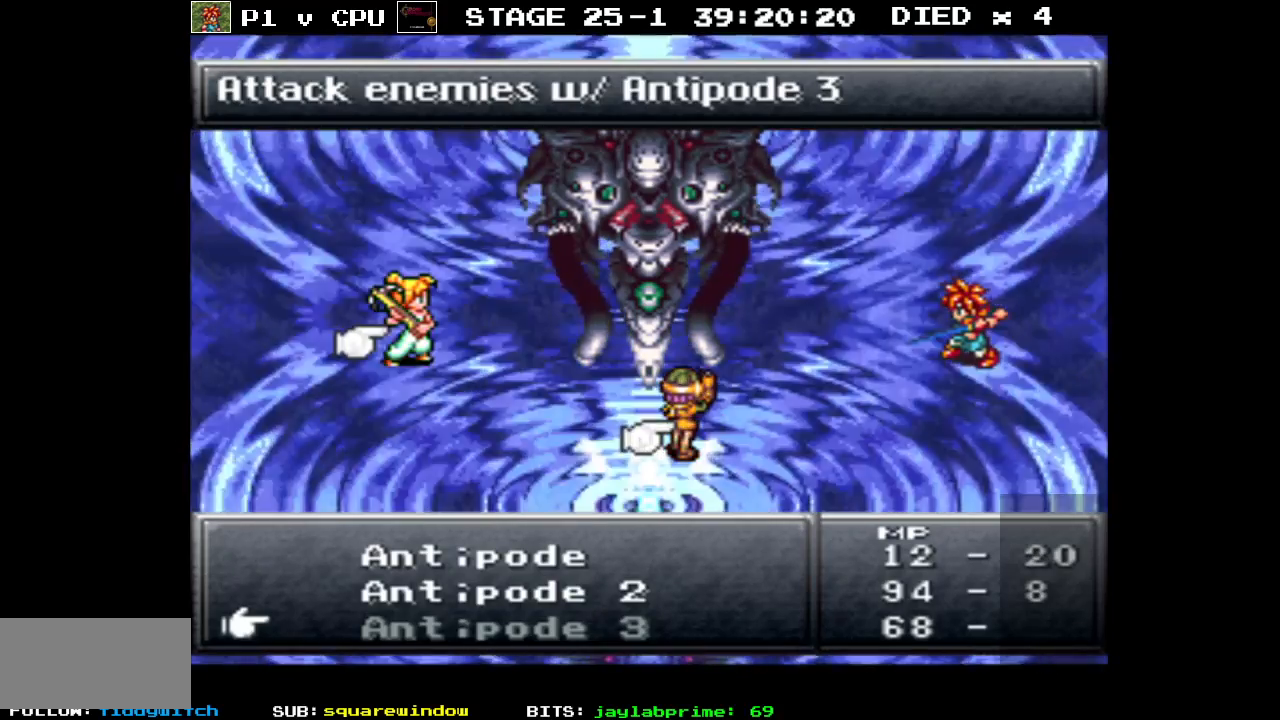
{"buttons": ["B"], "events": [[483, "B", "down"]]}
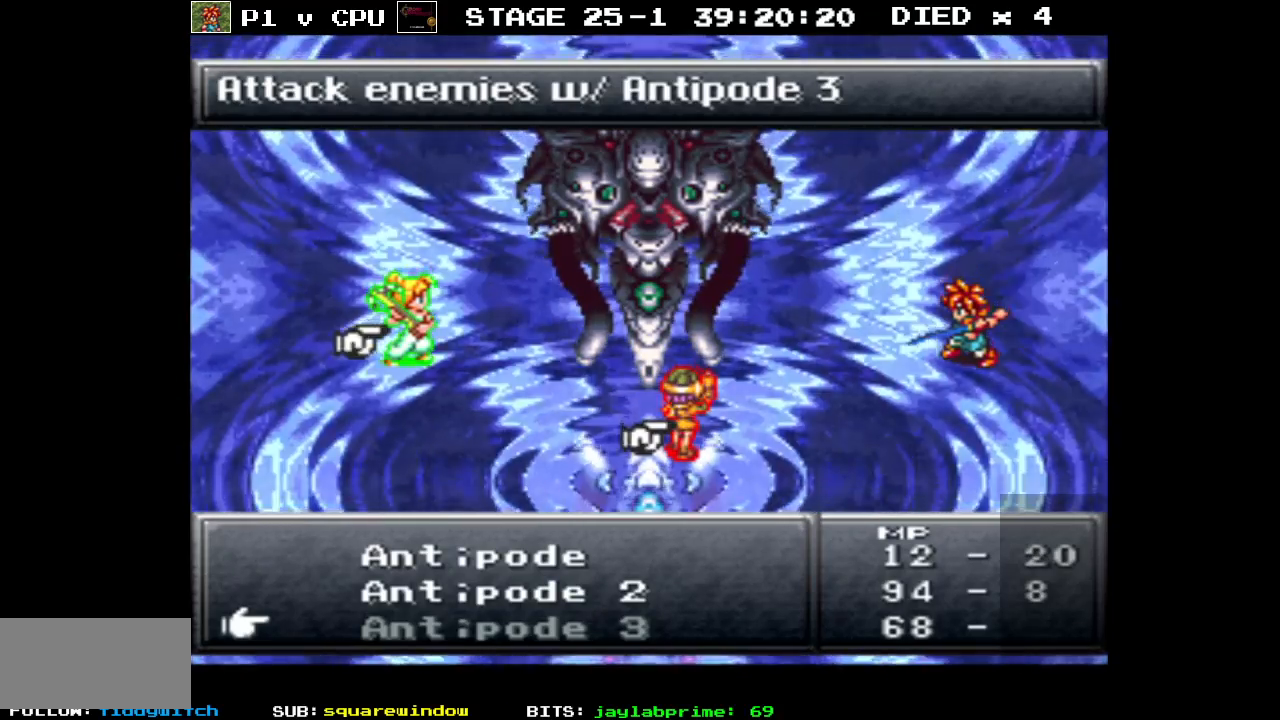
{"buttons": [], "events": [[83, "B", "up"], [383, "DPAD_DOWN", "down"], [483, "DPAD_DOWN", "up"]]}
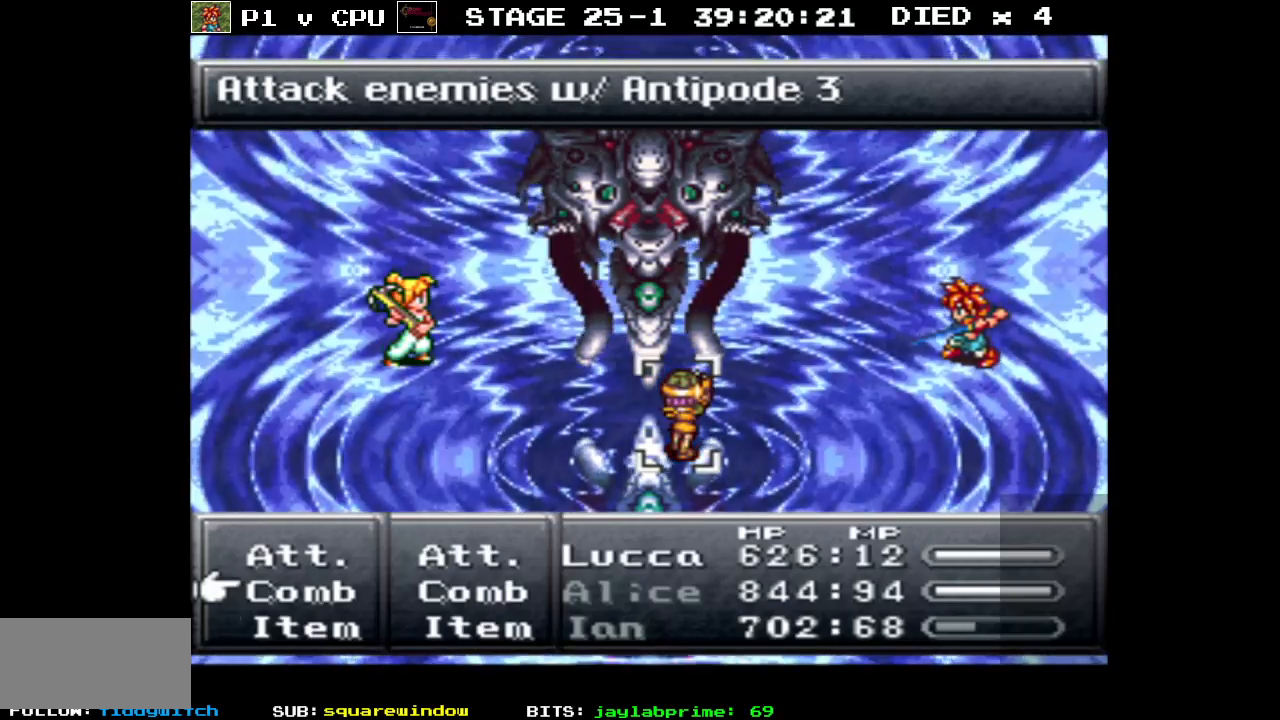
{"buttons": [], "events": [[17, "A", "down"], [83, "A", "up"]]}
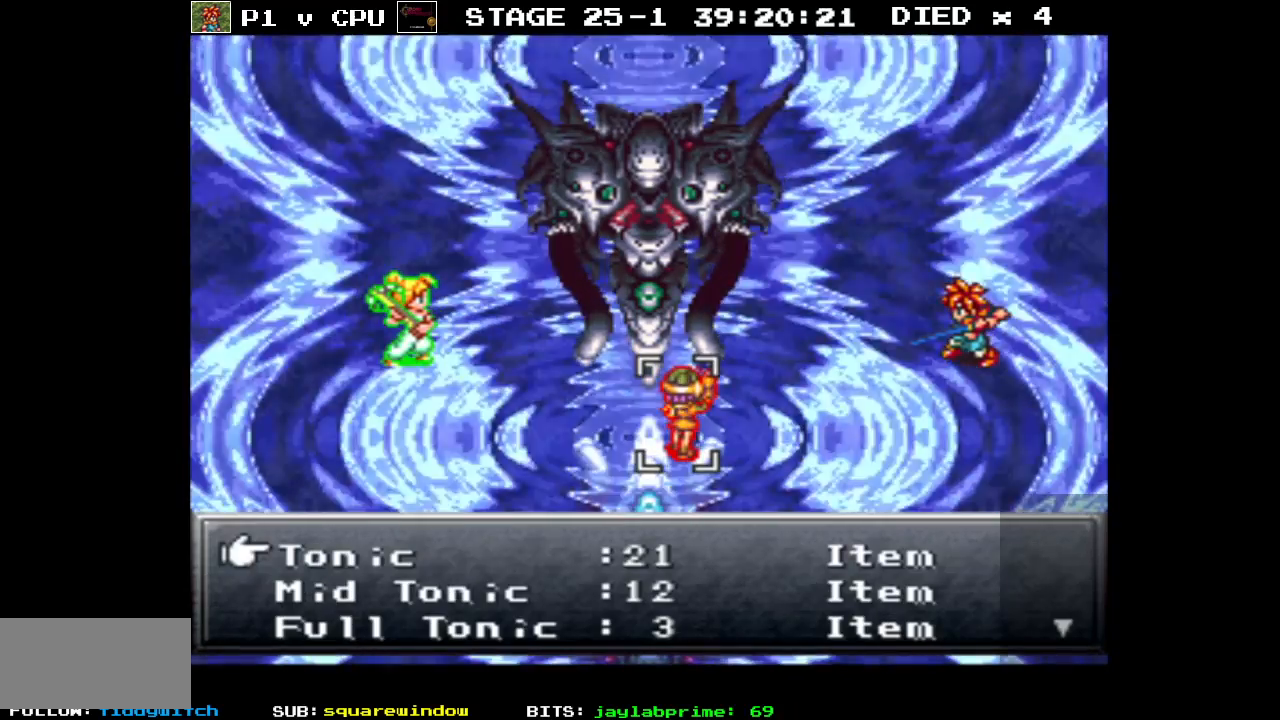
{"buttons": ["DPAD_DOWN"], "events": [[150, "DPAD_DOWN", "down"]]}